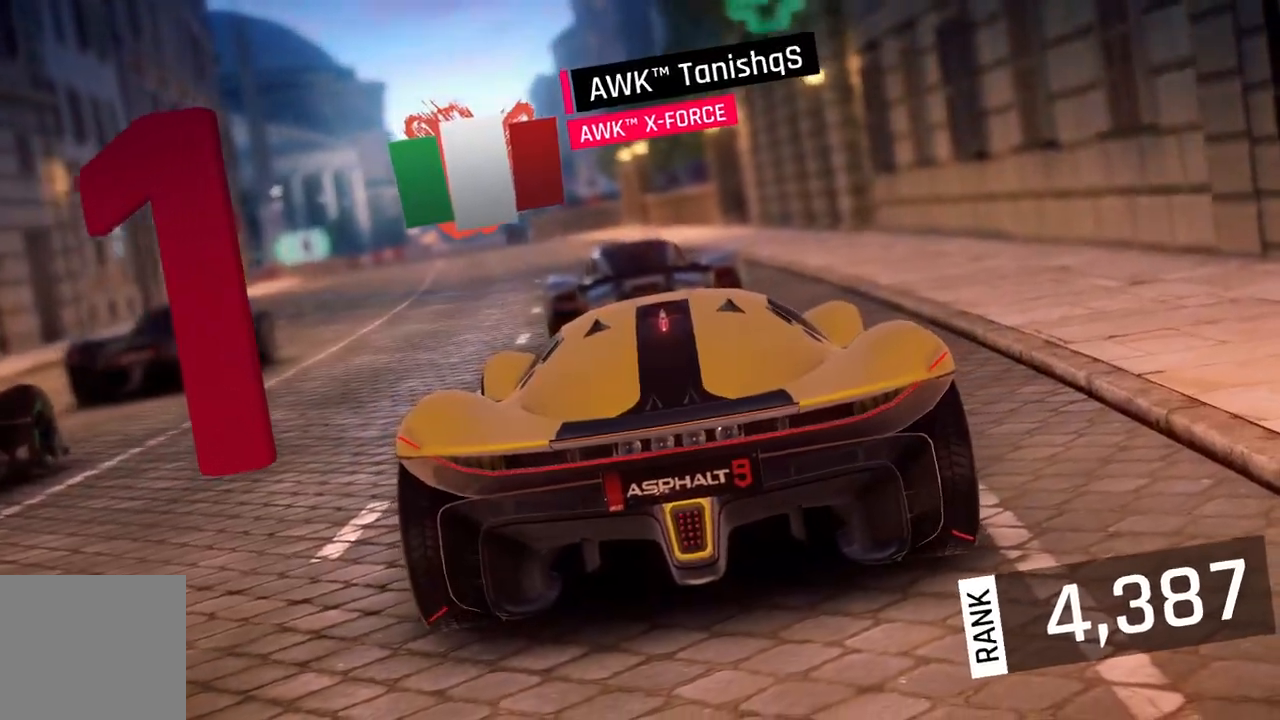
Gameplay with a controller (Xbox layout); each line is a JSON object with the inputs held at the frame after it. "events" lists button and stick changes between this image and that frame as [ms after this image, input, new state], when the widget could be followed in between. Not read: SHARE.
{"buttons": [], "left_stick": "down-left", "right_stick": "center", "events": [[83, "left_stick", "left"], [250, "left_stick", "down-left"]]}
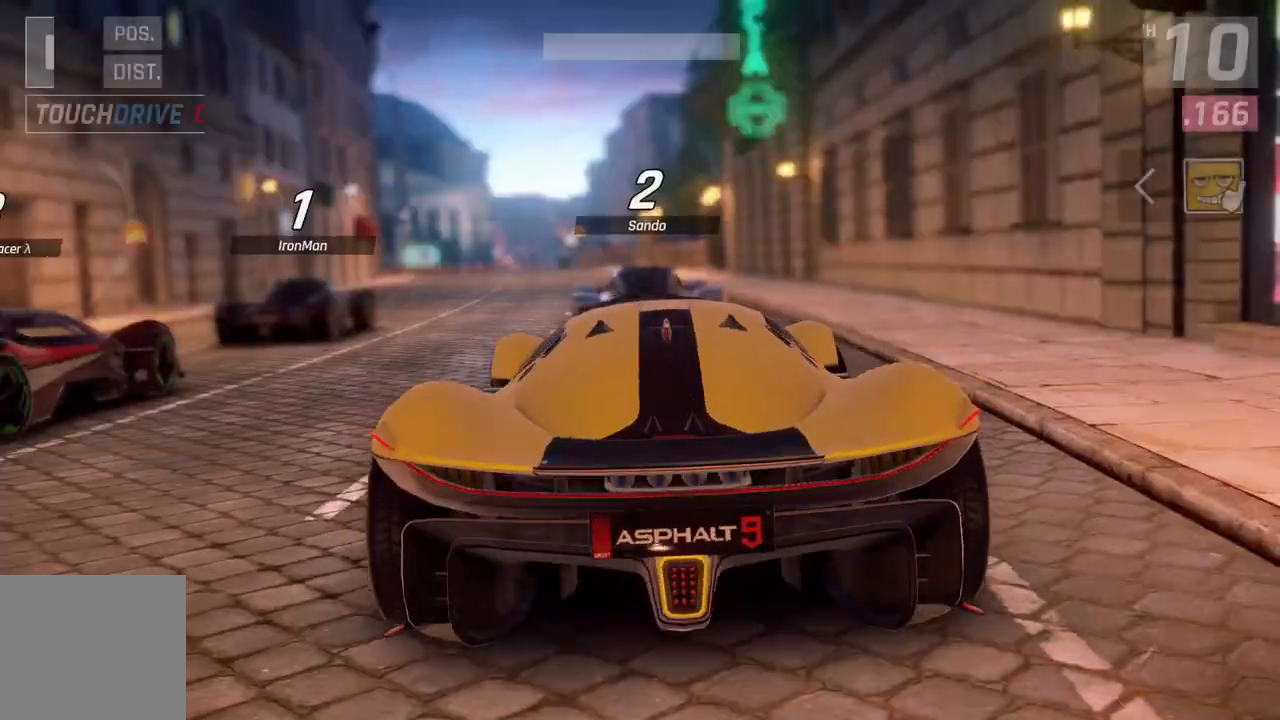
{"buttons": [], "left_stick": "center", "right_stick": "center", "events": [[283, "left_stick", "center"]]}
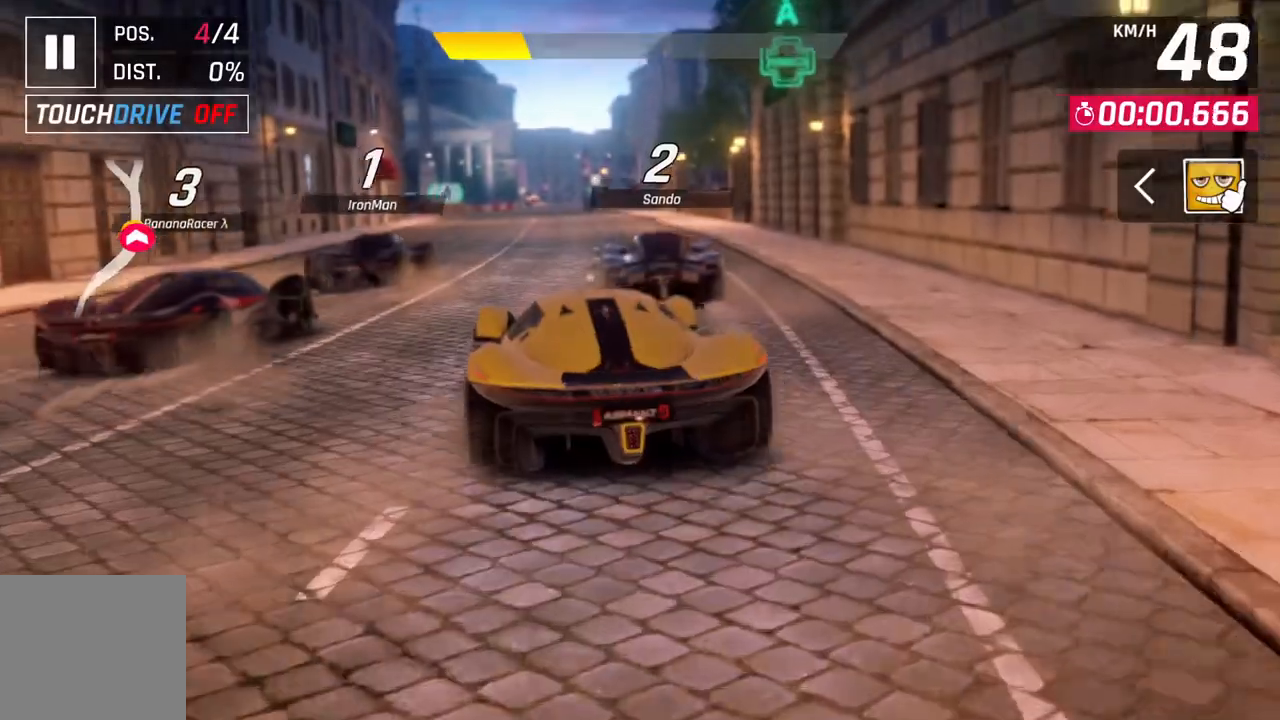
{"buttons": [], "left_stick": "center", "right_stick": "center", "events": [[117, "left_stick", "up-right"], [233, "left_stick", "center"]]}
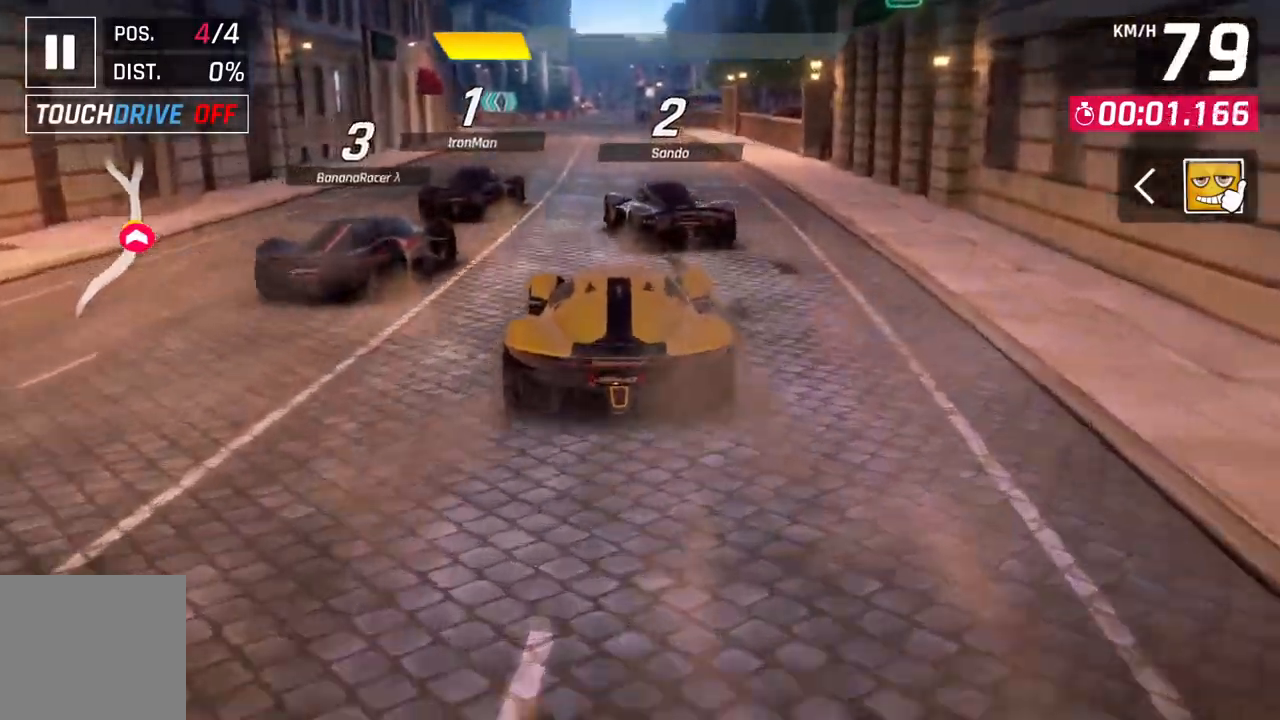
{"buttons": [], "left_stick": "center", "right_stick": "center", "events": []}
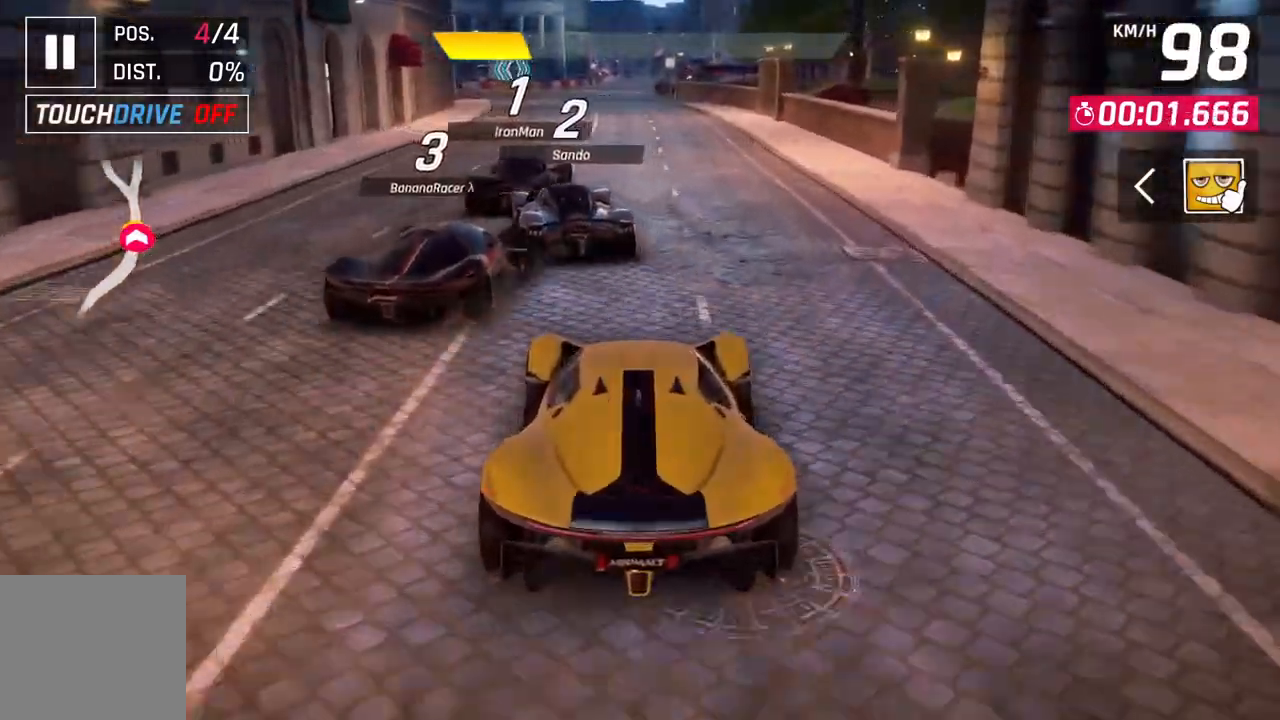
{"buttons": [], "left_stick": "down-left", "right_stick": "center", "events": [[500, "left_stick", "down-left"]]}
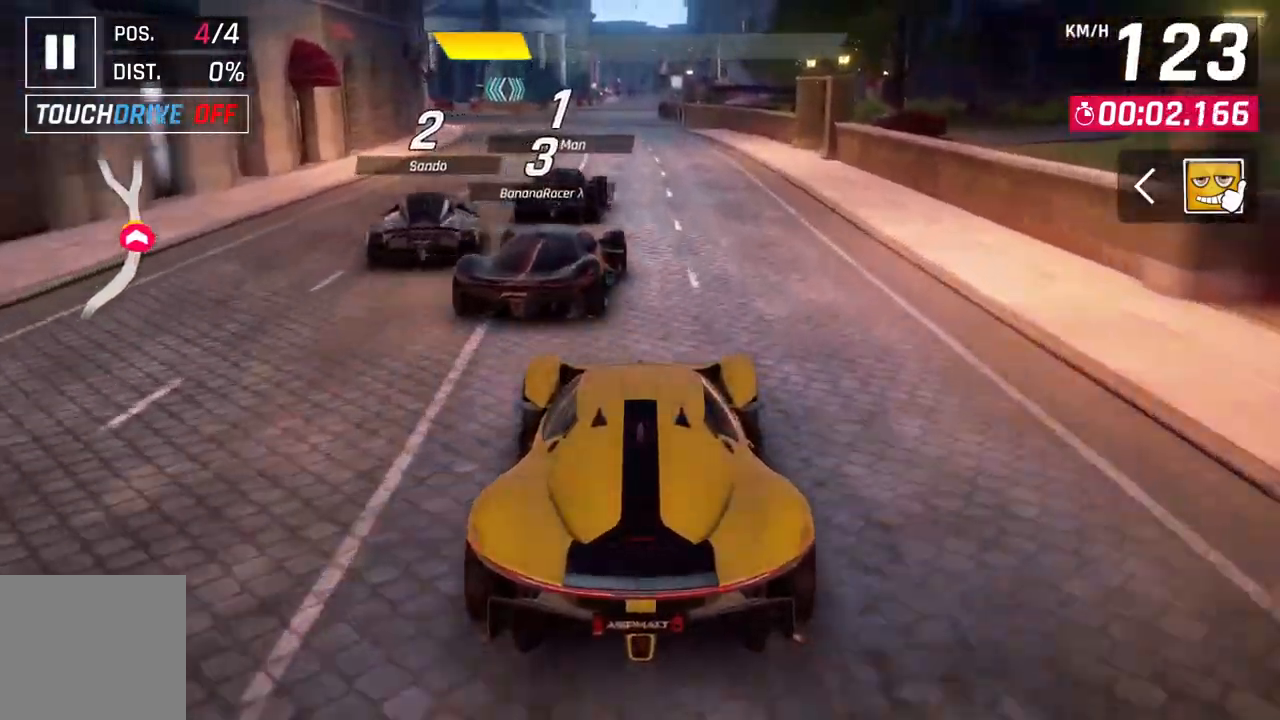
{"buttons": [], "left_stick": "down-left", "right_stick": "center", "events": []}
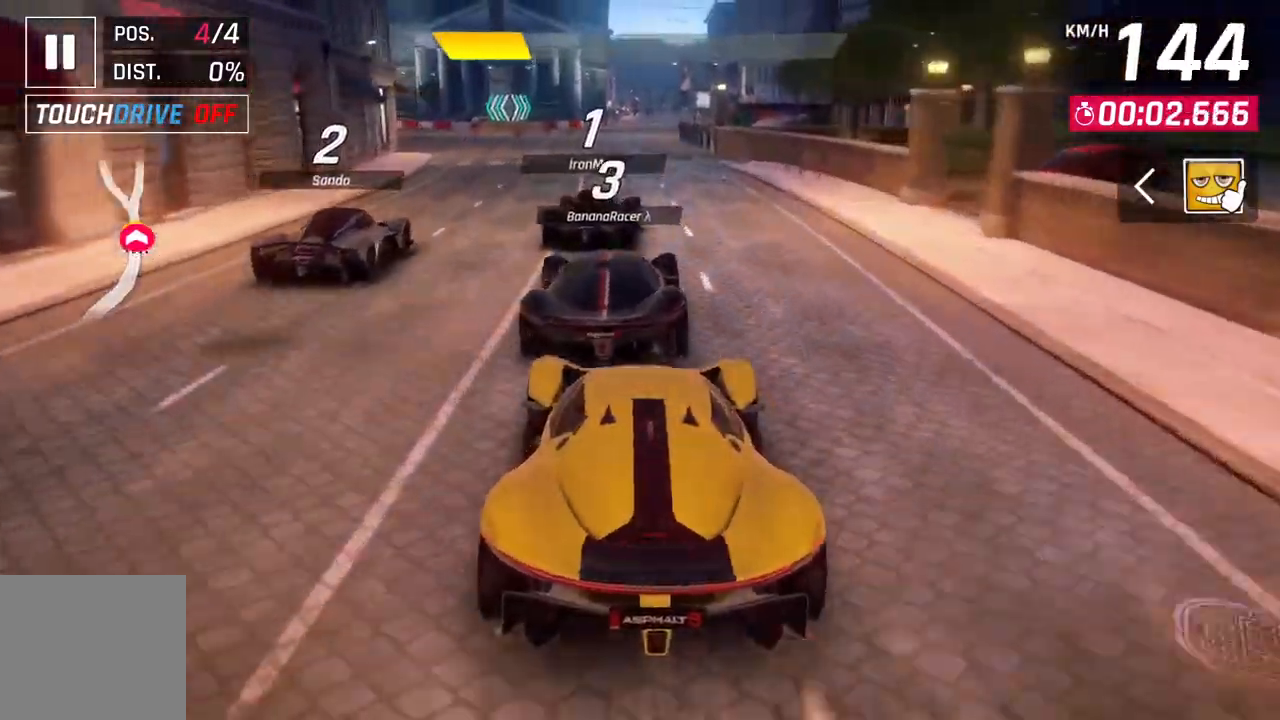
{"buttons": [], "left_stick": "center", "right_stick": "center", "events": [[317, "left_stick", "center"]]}
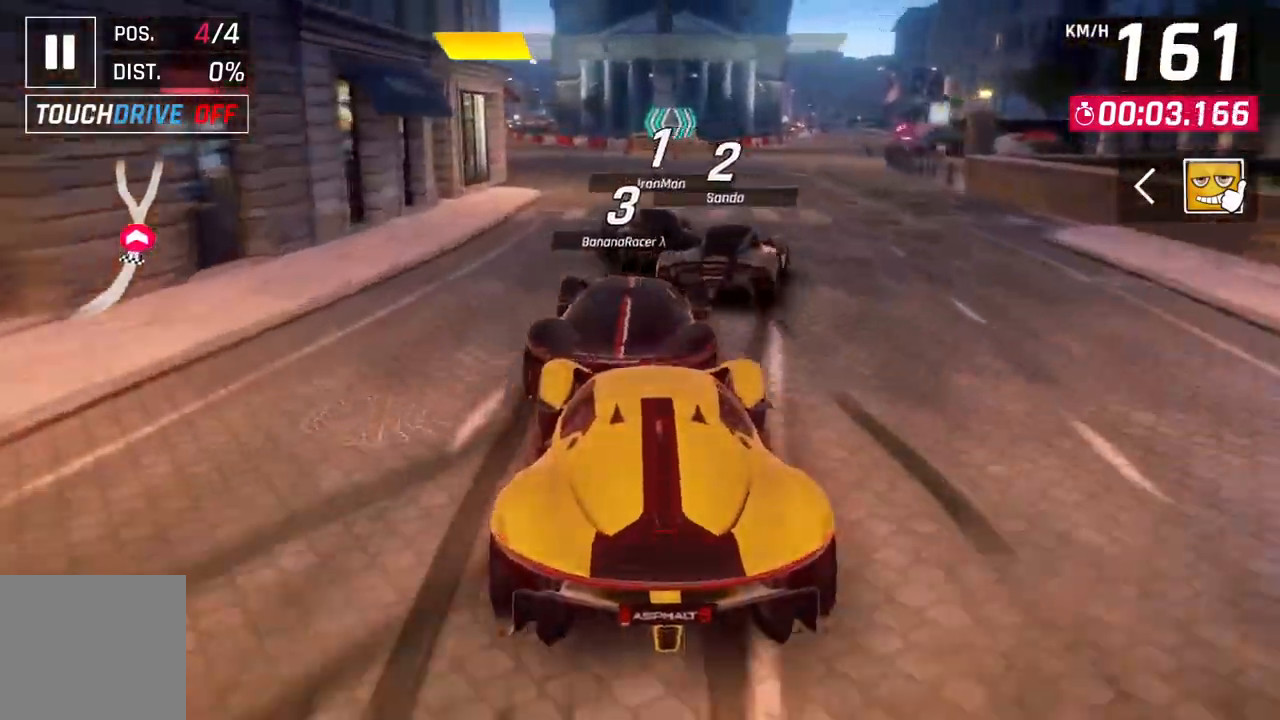
{"buttons": [], "left_stick": "down-left", "right_stick": "center", "events": [[233, "left_stick", "down-left"]]}
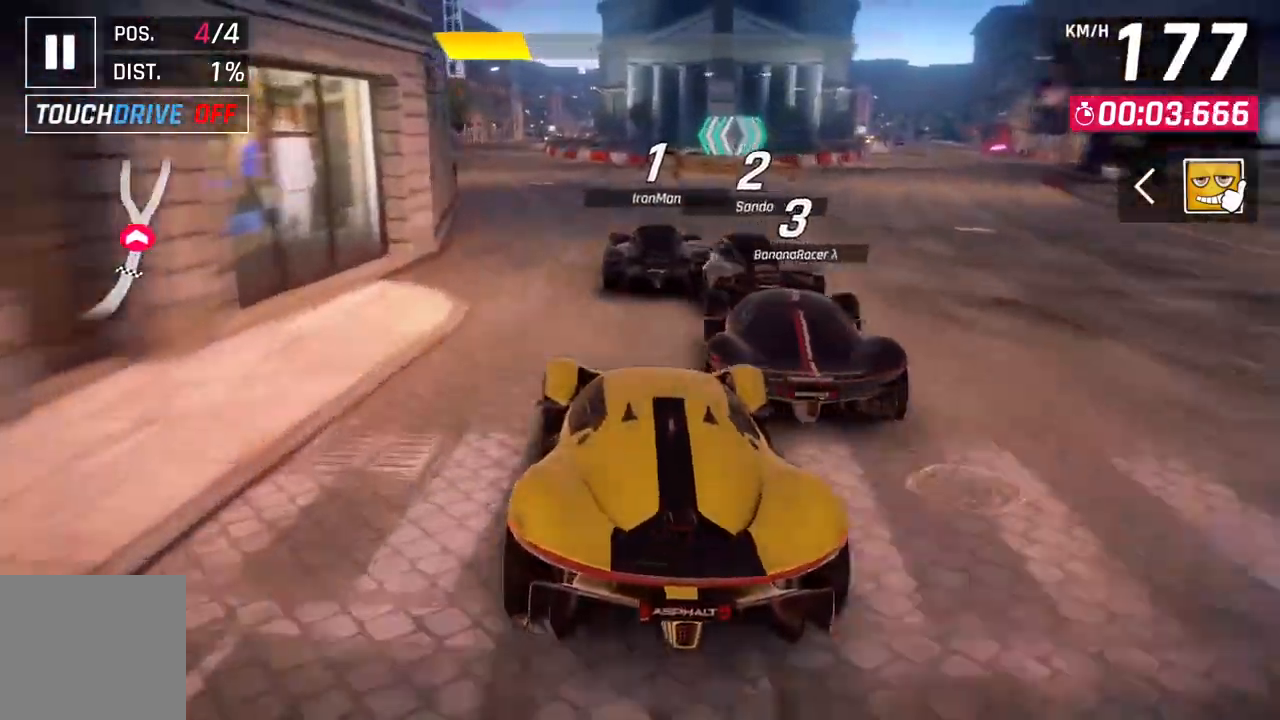
{"buttons": [], "left_stick": "center", "right_stick": "center", "events": [[333, "left_stick", "center"]]}
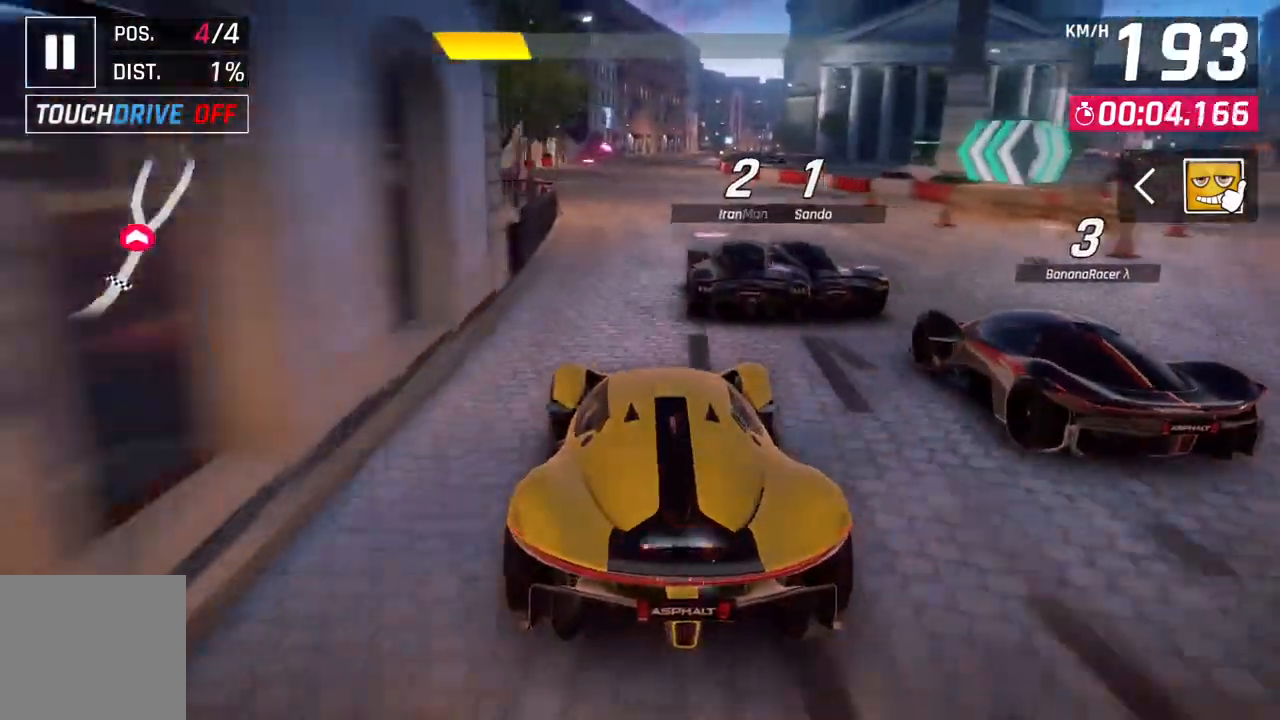
{"buttons": [], "left_stick": "center", "right_stick": "center", "events": [[117, "left_stick", "down-left"], [367, "left_stick", "center"]]}
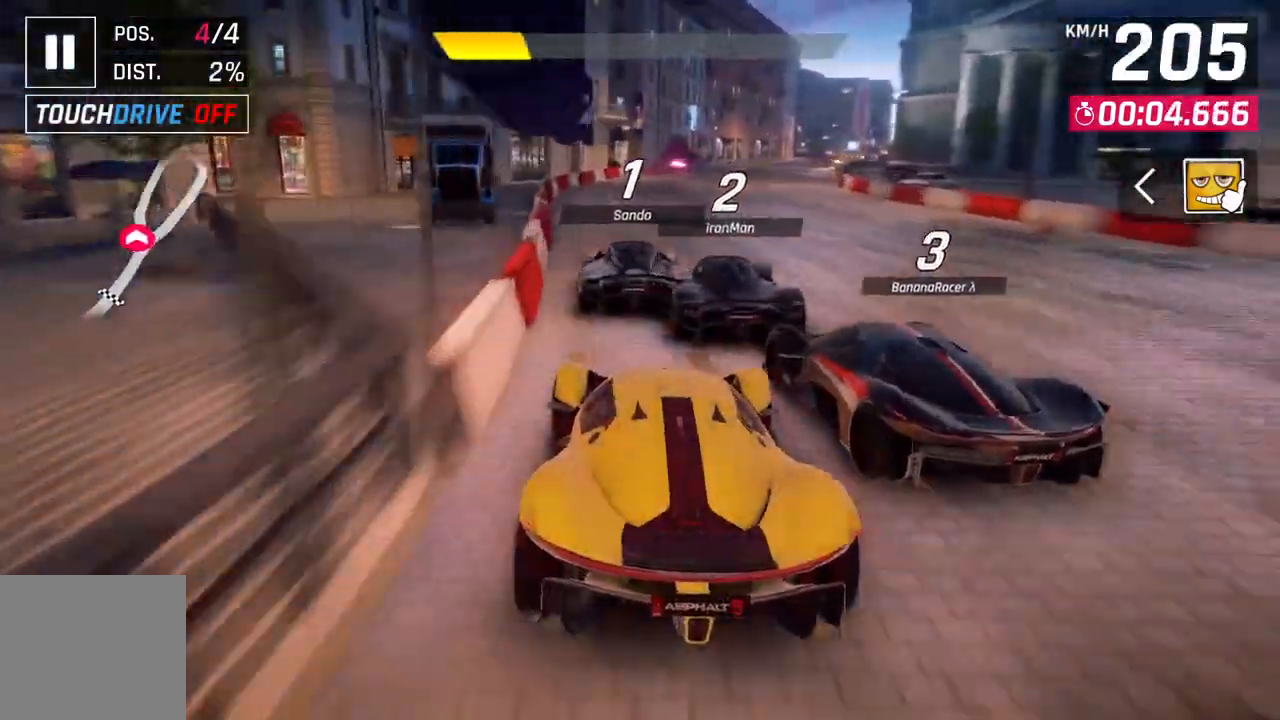
{"buttons": [], "left_stick": "up-right", "right_stick": "center", "events": [[283, "left_stick", "up-right"]]}
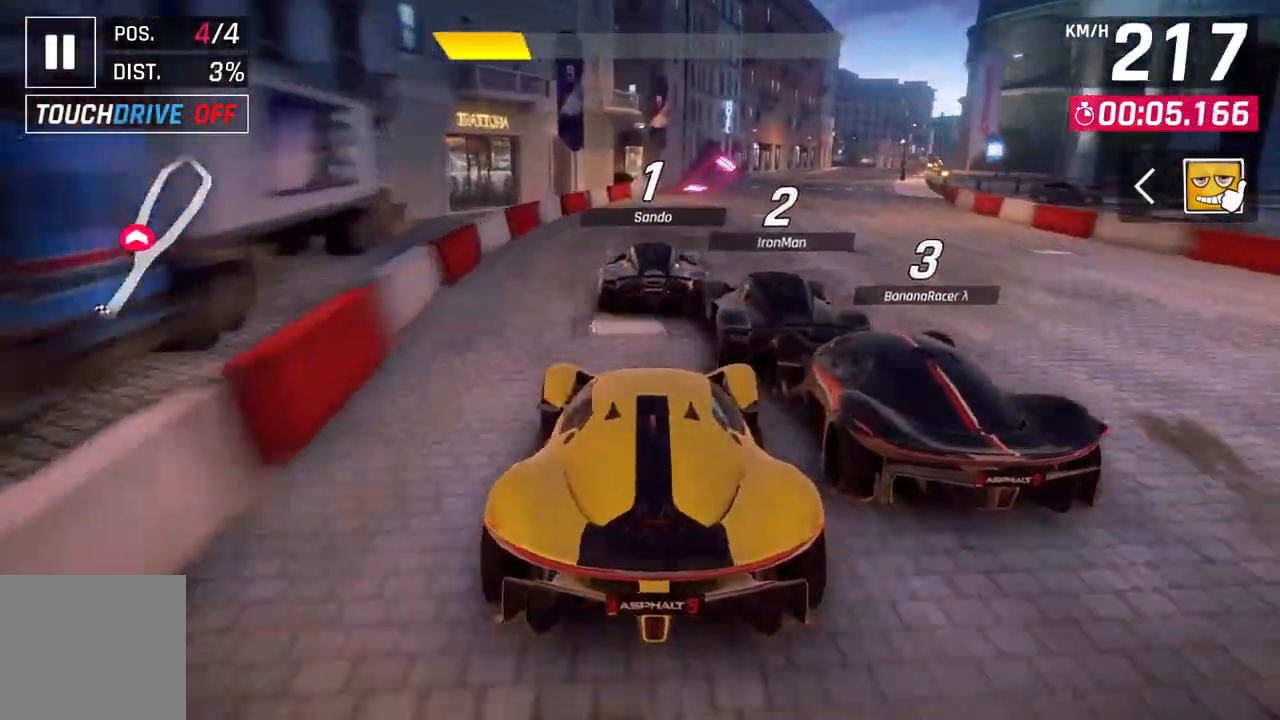
{"buttons": [], "left_stick": "up-right", "right_stick": "center", "events": [[67, "left_stick", "center"], [300, "left_stick", "up-right"]]}
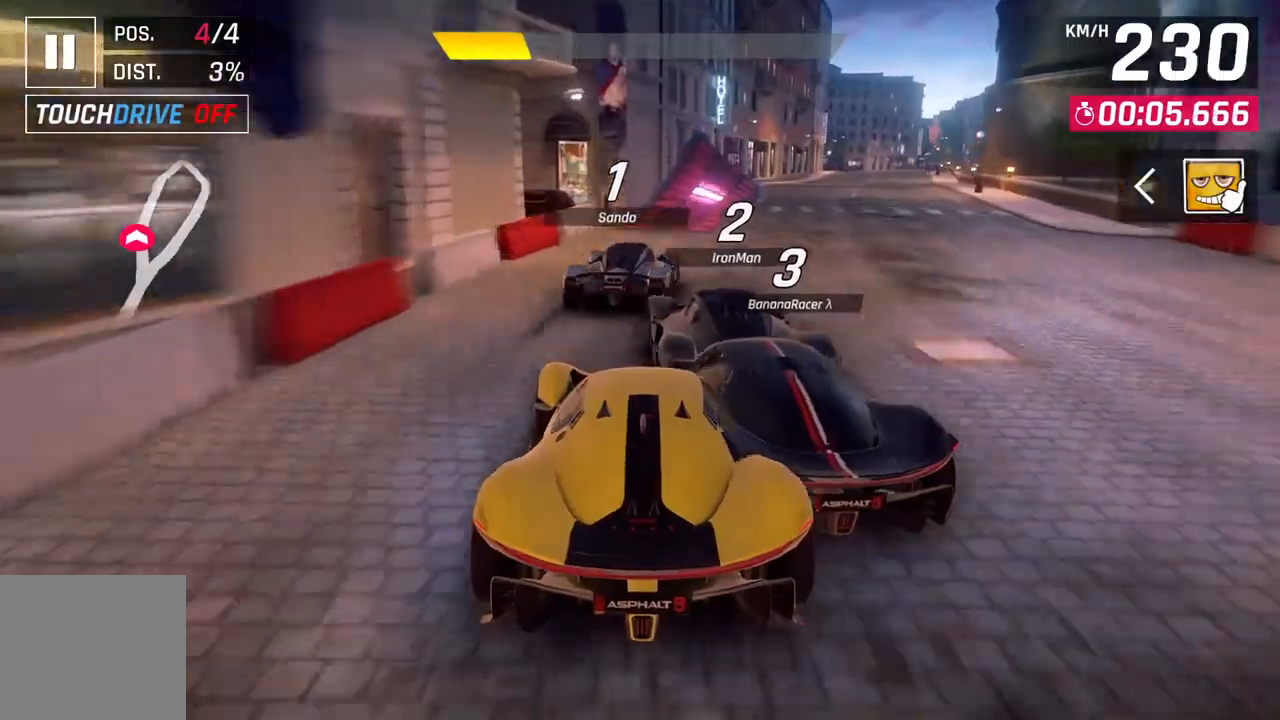
{"buttons": [], "left_stick": "center", "right_stick": "center", "events": [[150, "left_stick", "center"], [333, "left_stick", "up-right"], [433, "left_stick", "center"]]}
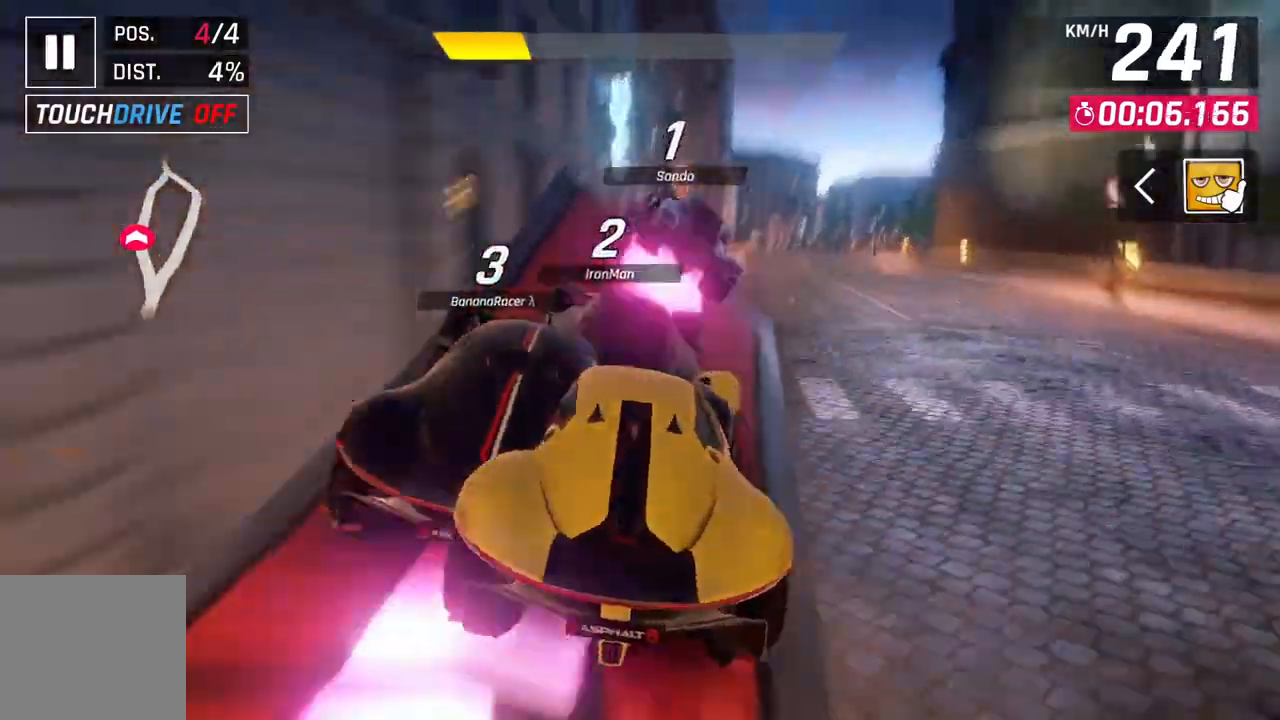
{"buttons": ["A", "R1"], "left_stick": "right", "right_stick": "center", "events": [[183, "A", "down"], [183, "left_stick", "right"], [200, "R1", "down"]]}
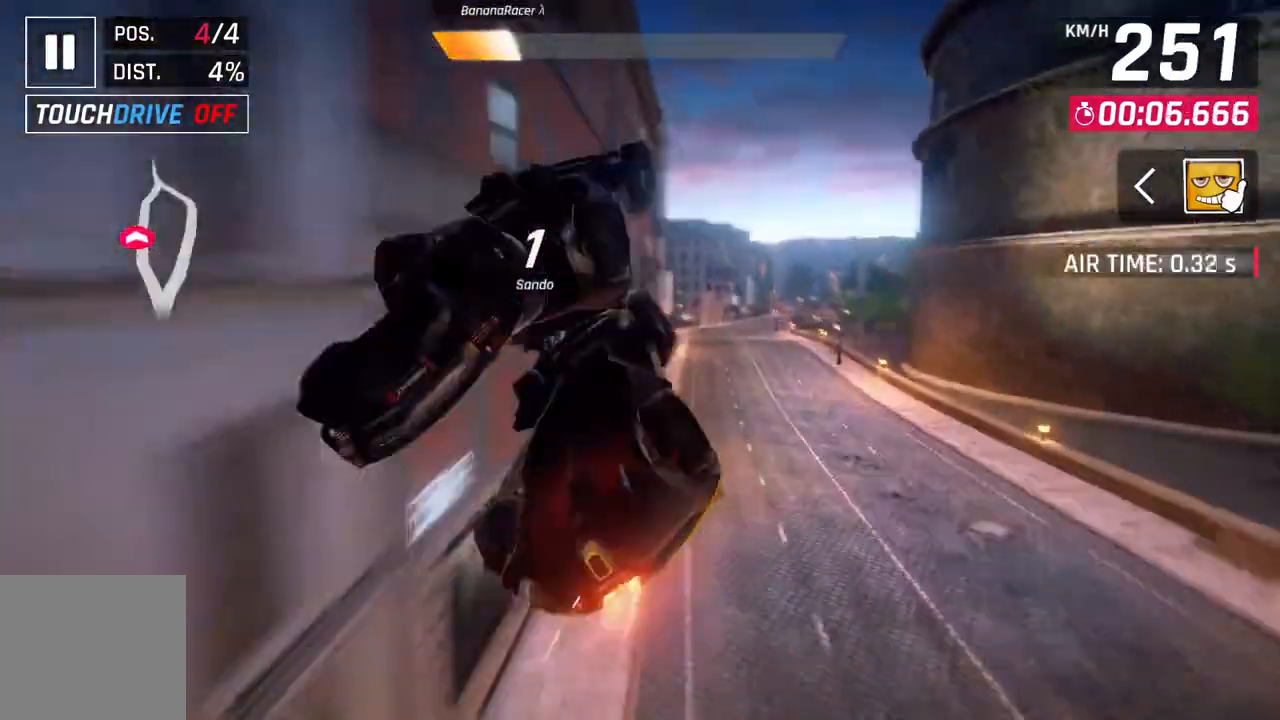
{"buttons": ["A", "R1"], "left_stick": "right", "right_stick": "center", "events": [[117, "left_stick", "center"], [467, "left_stick", "right"]]}
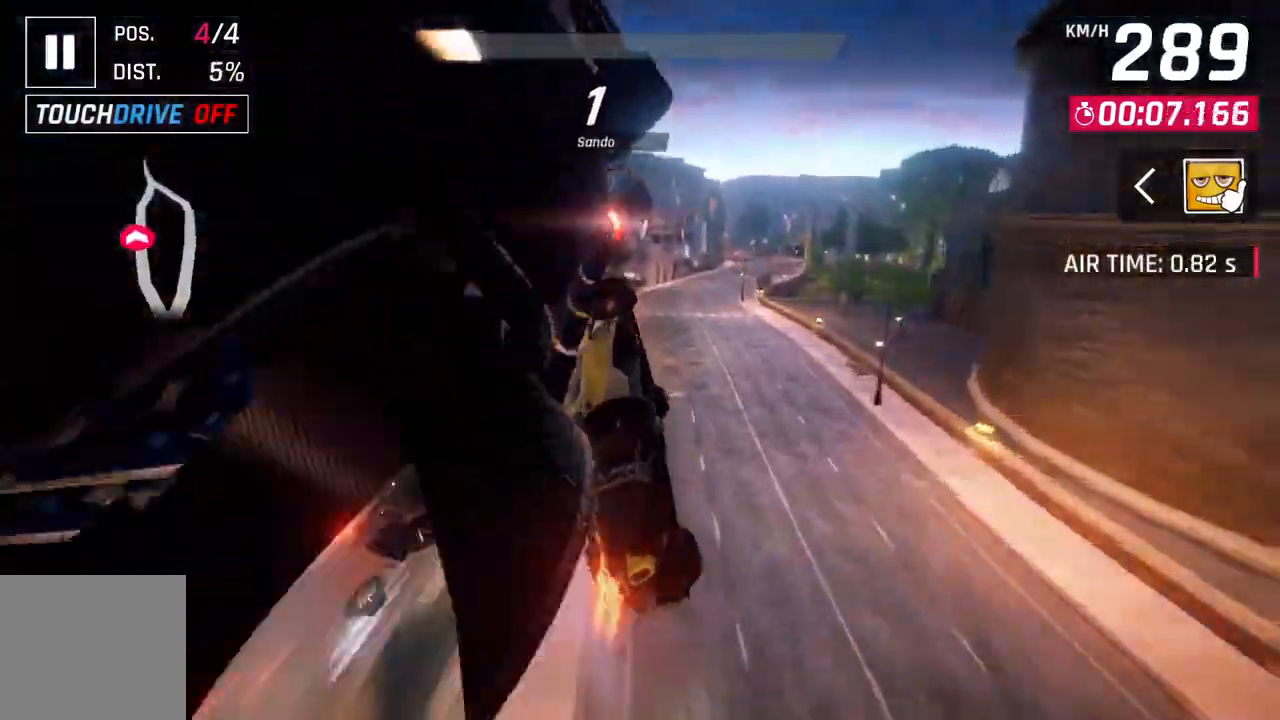
{"buttons": ["A", "R1"], "left_stick": "up-right", "right_stick": "center", "events": [[300, "left_stick", "up-right"]]}
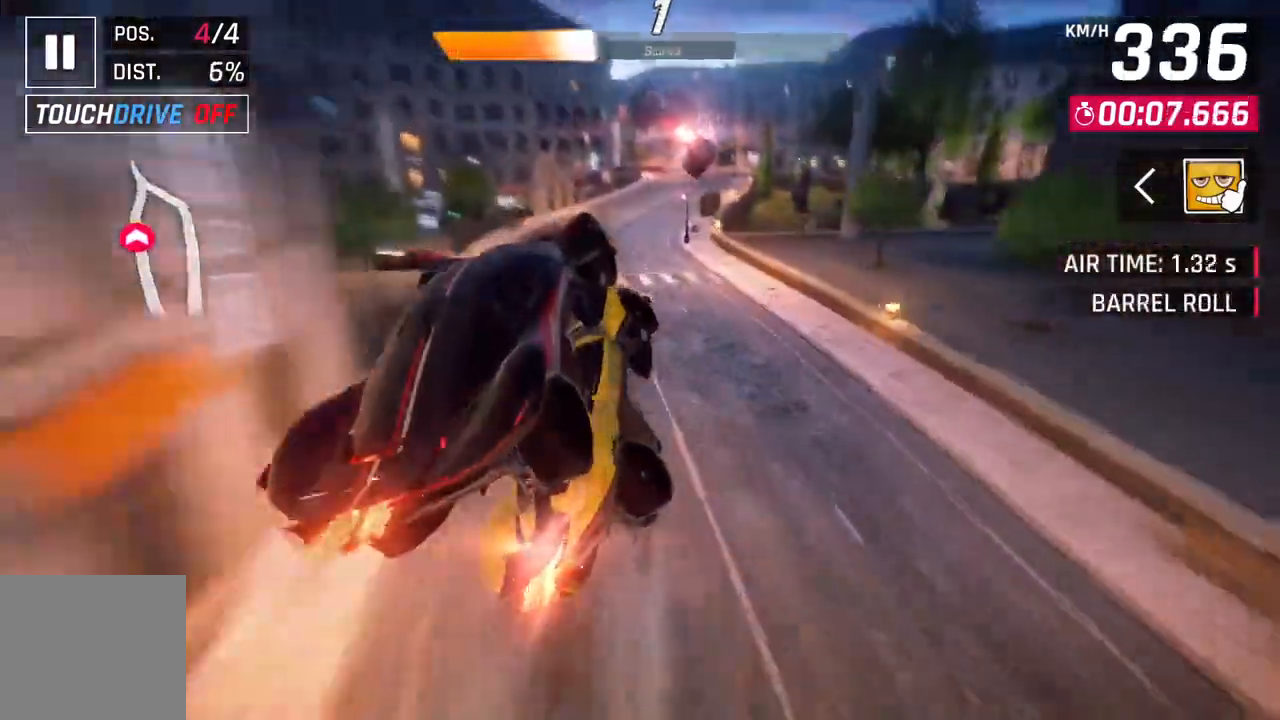
{"buttons": ["A", "R1"], "left_stick": "center", "right_stick": "center", "events": [[50, "left_stick", "center"]]}
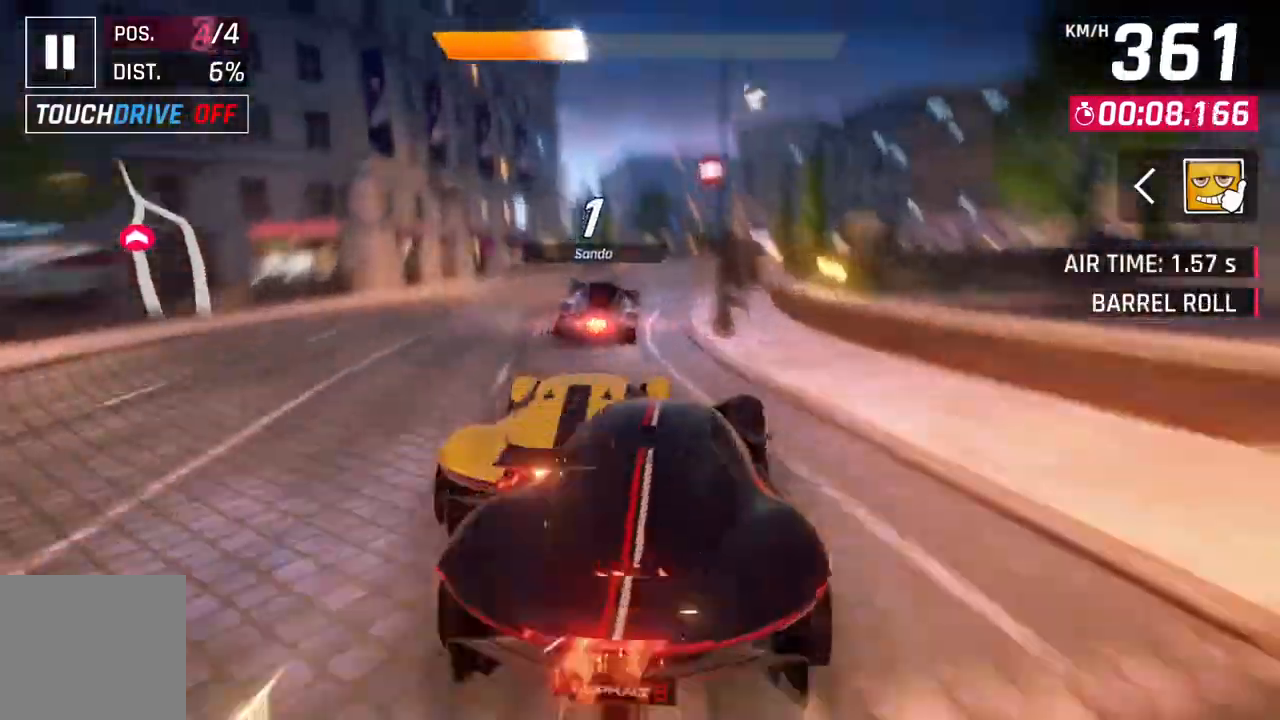
{"buttons": ["A"], "left_stick": "center", "right_stick": "center", "events": [[67, "L2", "down"], [67, "R1", "up"], [100, "A", "up"], [417, "L2", "up"], [433, "A", "down"]]}
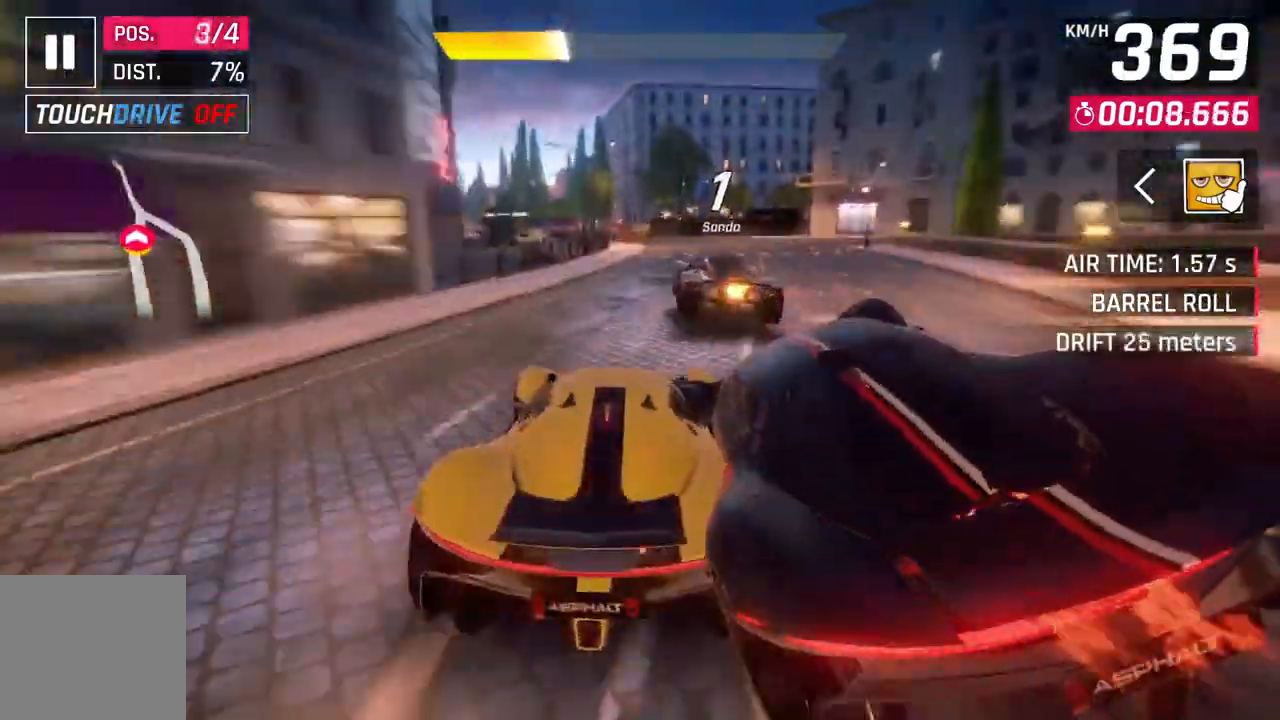
{"buttons": [], "left_stick": "up-left", "right_stick": "center", "events": [[200, "A", "up"], [250, "left_stick", "up-left"]]}
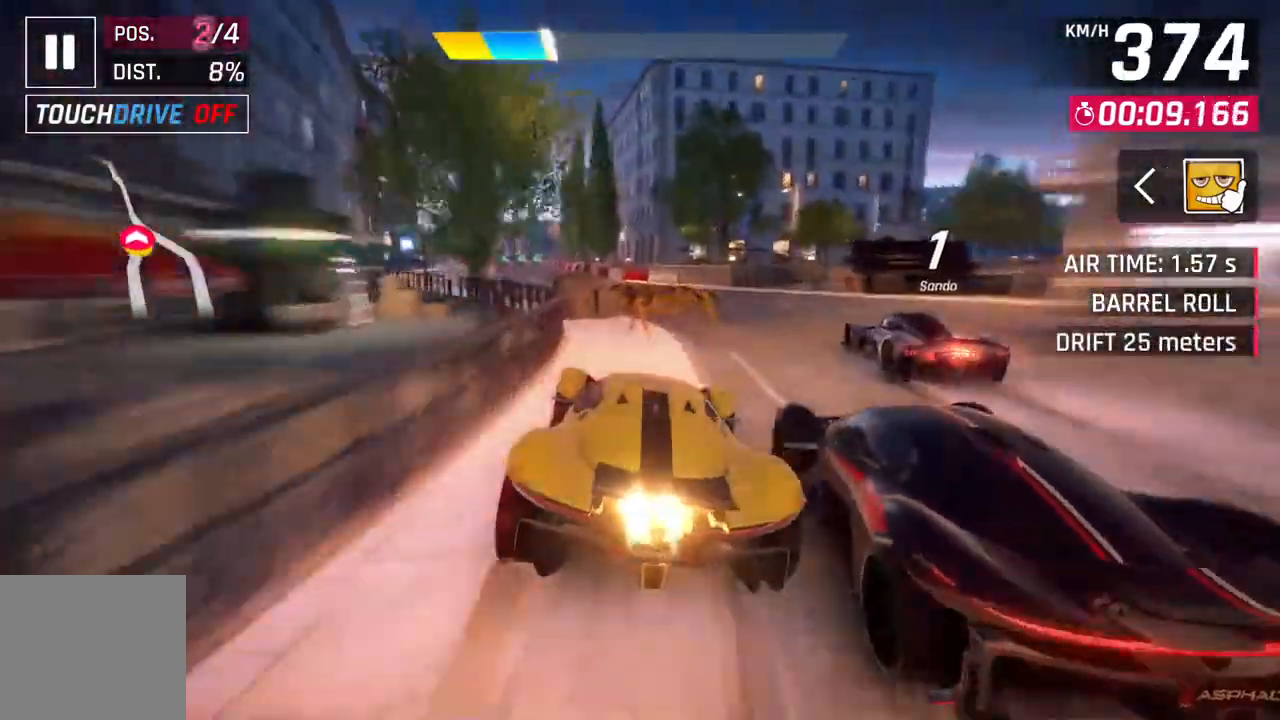
{"buttons": [], "left_stick": "up-left", "right_stick": "center", "events": [[33, "A", "down"], [217, "A", "up"]]}
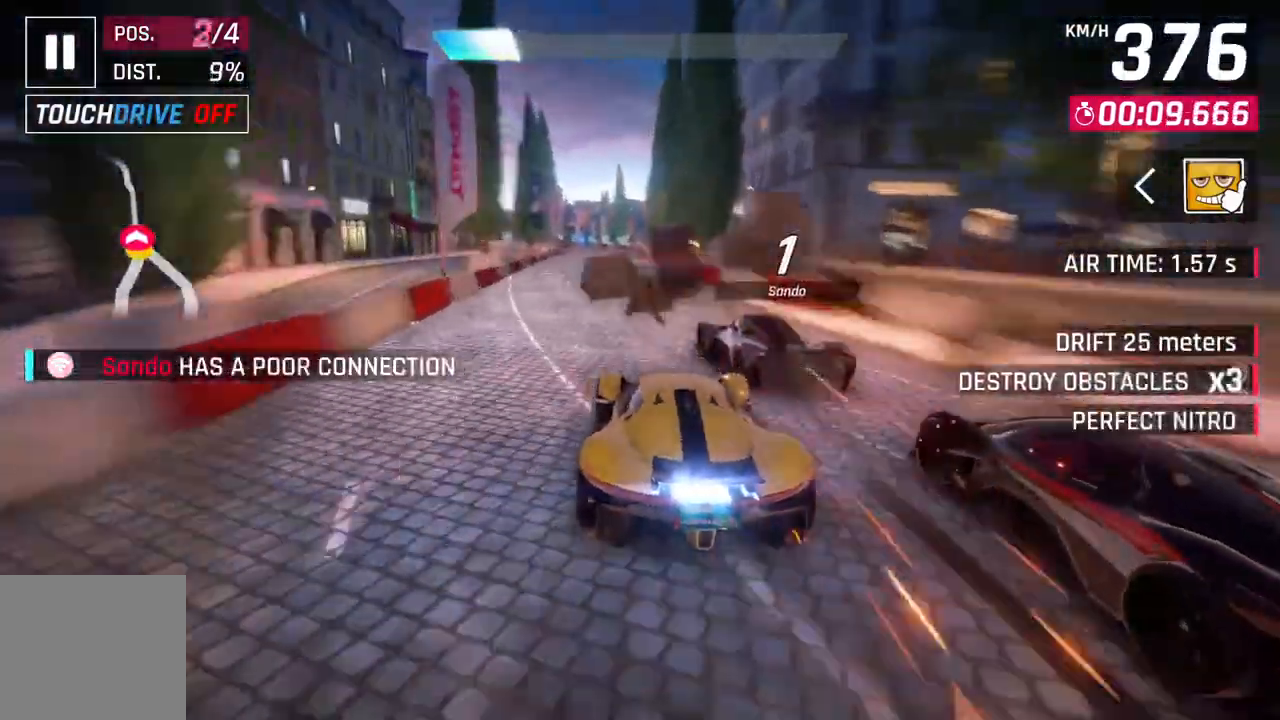
{"buttons": ["L2"], "left_stick": "center", "right_stick": "center", "events": [[17, "left_stick", "center"], [217, "L2", "down"]]}
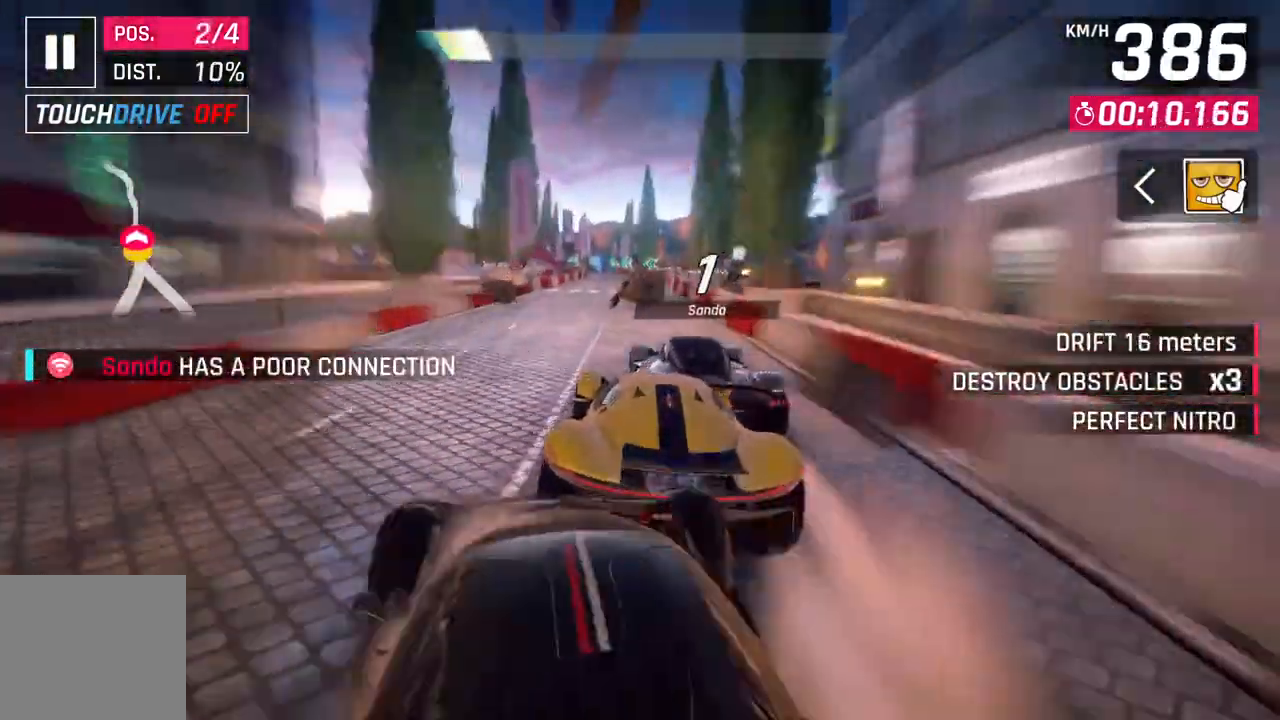
{"buttons": [], "left_stick": "up-left", "right_stick": "center", "events": [[183, "L2", "up"], [350, "left_stick", "up-left"]]}
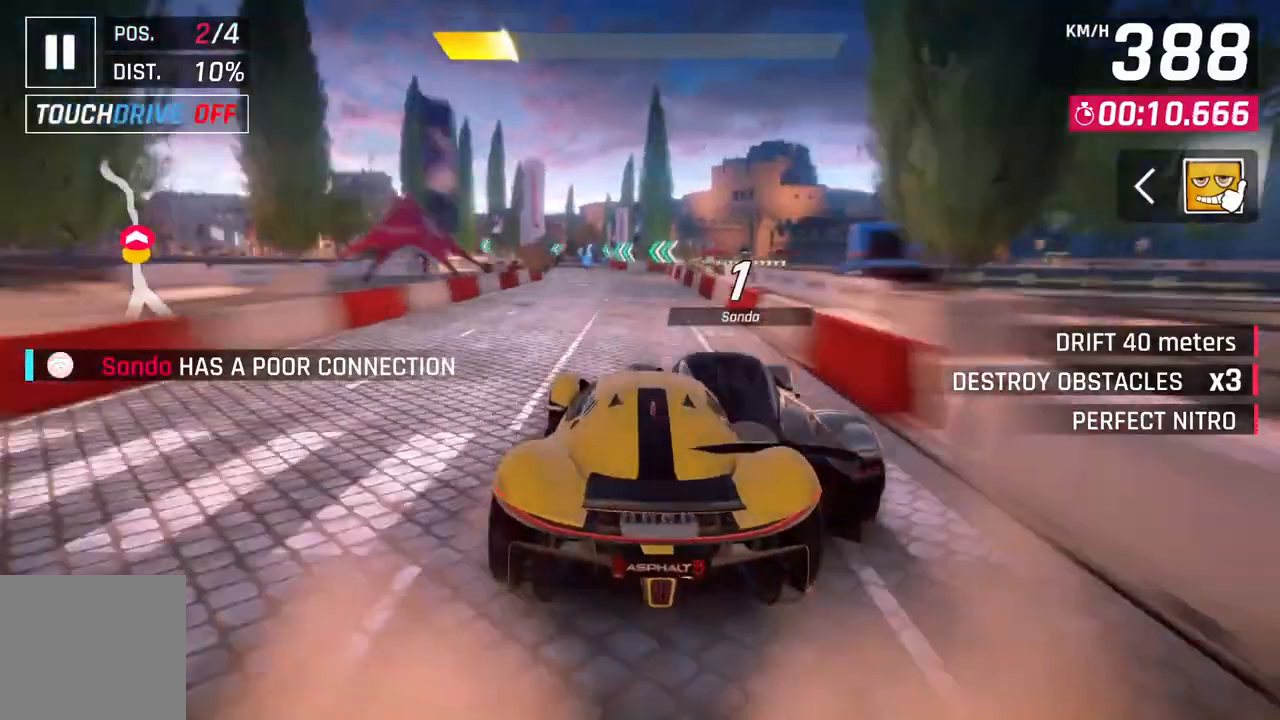
{"buttons": ["L2"], "left_stick": "center", "right_stick": "center", "events": [[50, "left_stick", "left"], [167, "left_stick", "center"], [483, "L2", "down"]]}
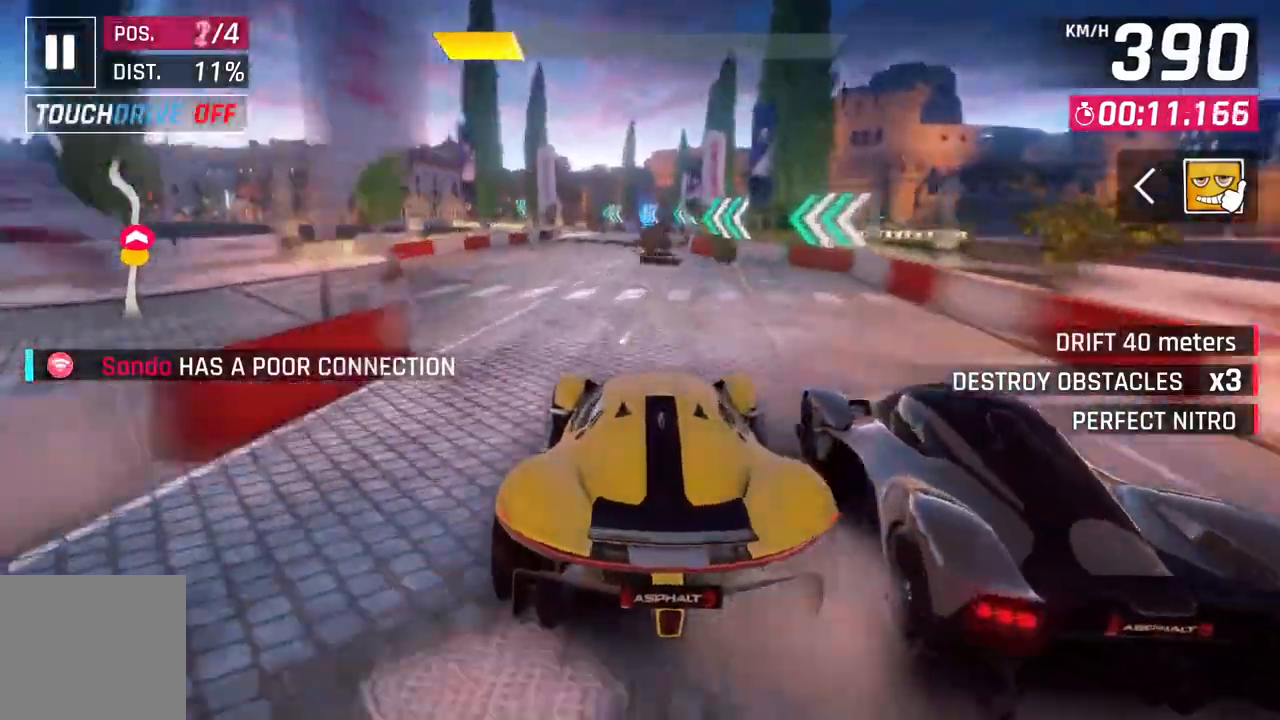
{"buttons": ["A"], "left_stick": "center", "right_stick": "center", "events": [[300, "L2", "up"], [317, "A", "down"]]}
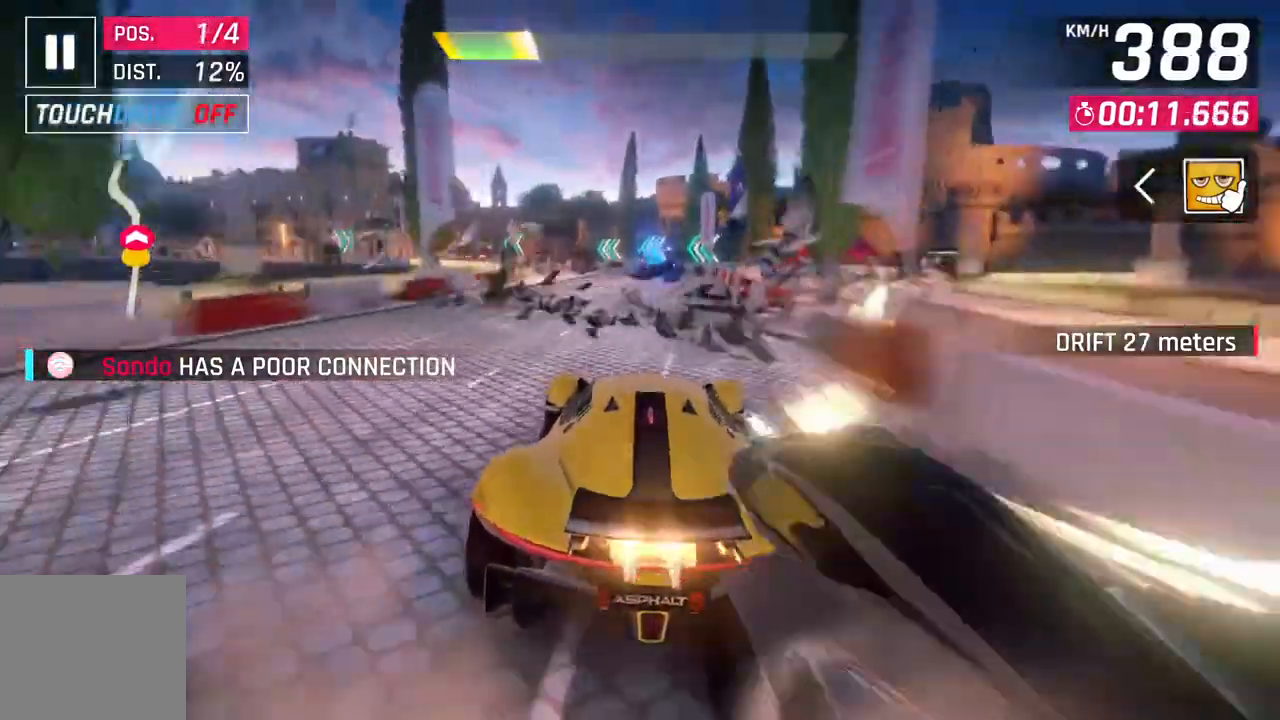
{"buttons": ["A"], "left_stick": "up-left", "right_stick": "center", "events": [[17, "A", "up"], [17, "left_stick", "up-left"], [433, "A", "down"]]}
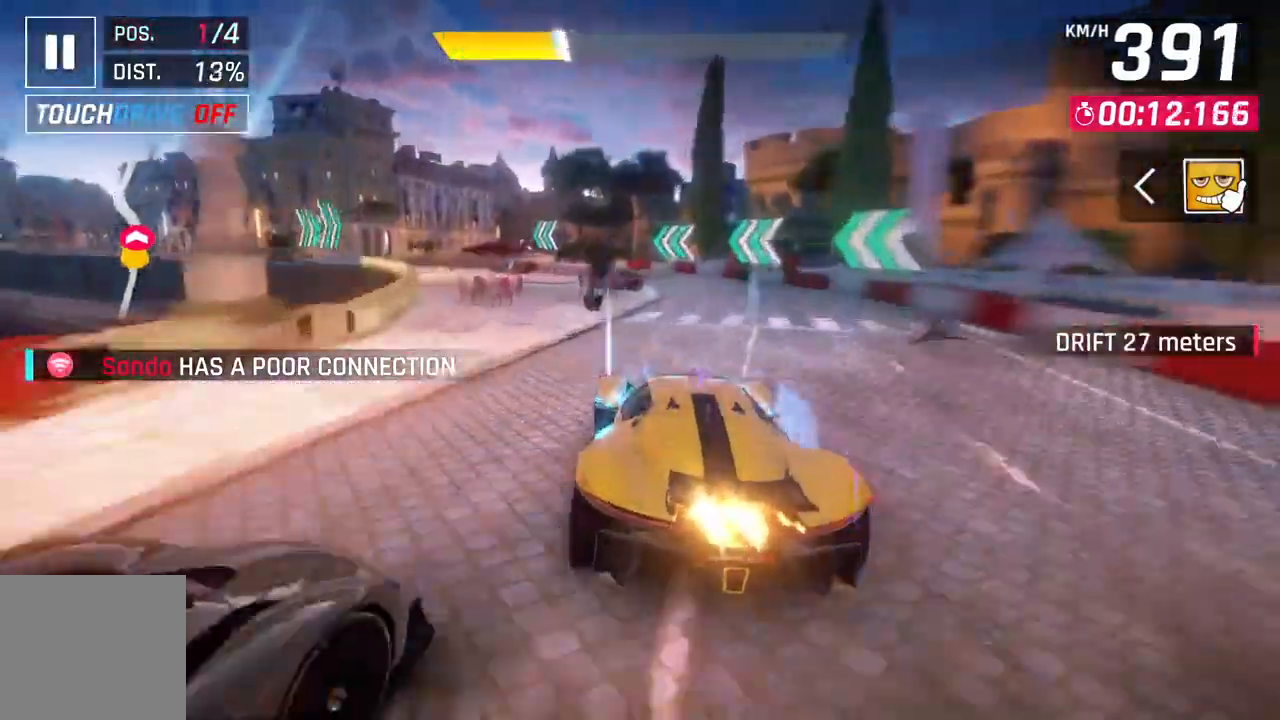
{"buttons": [], "left_stick": "up-left", "right_stick": "center", "events": [[150, "A", "up"]]}